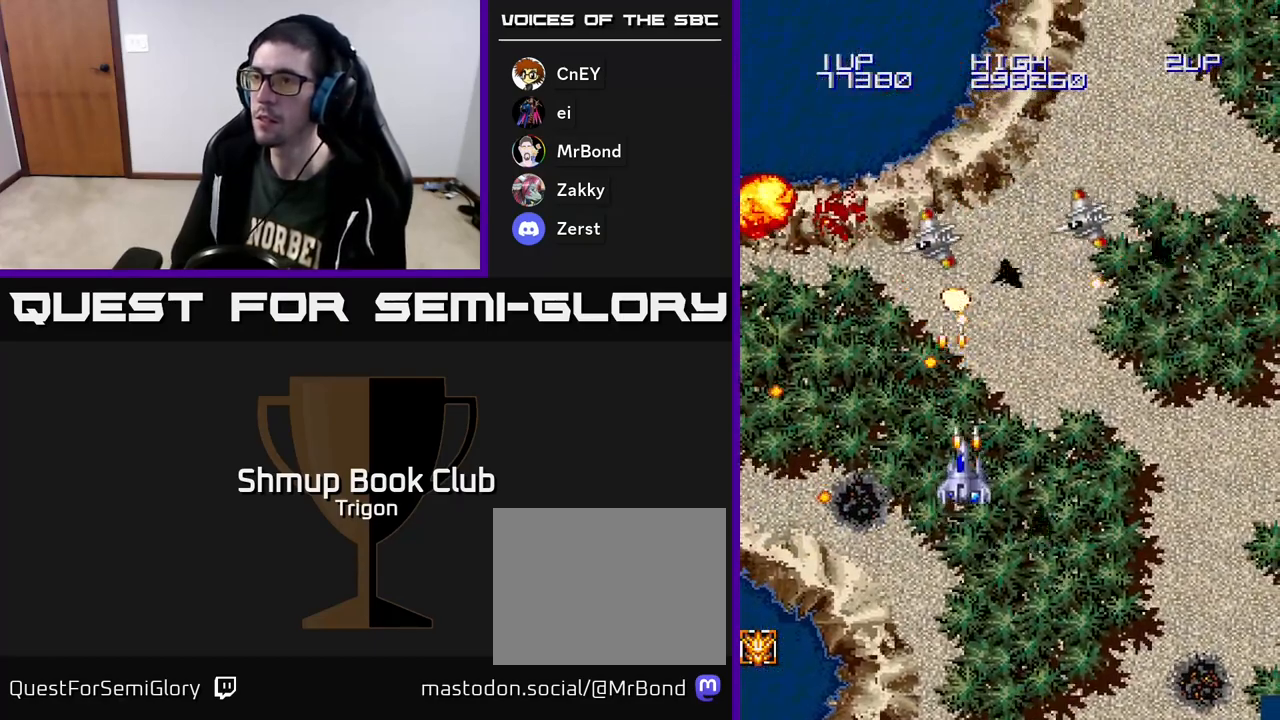
Gameplay with a controller (Xbox layout); each line is a JSON object with the inputs held at the frame after it. "events" lists button and stick changes between this image and that frame as [ms after this image, input, new state], when the widget could be followed in between. Not read: left_stick.
{"buttons": ["DPAD_DOWN"], "right_stick": "center"}
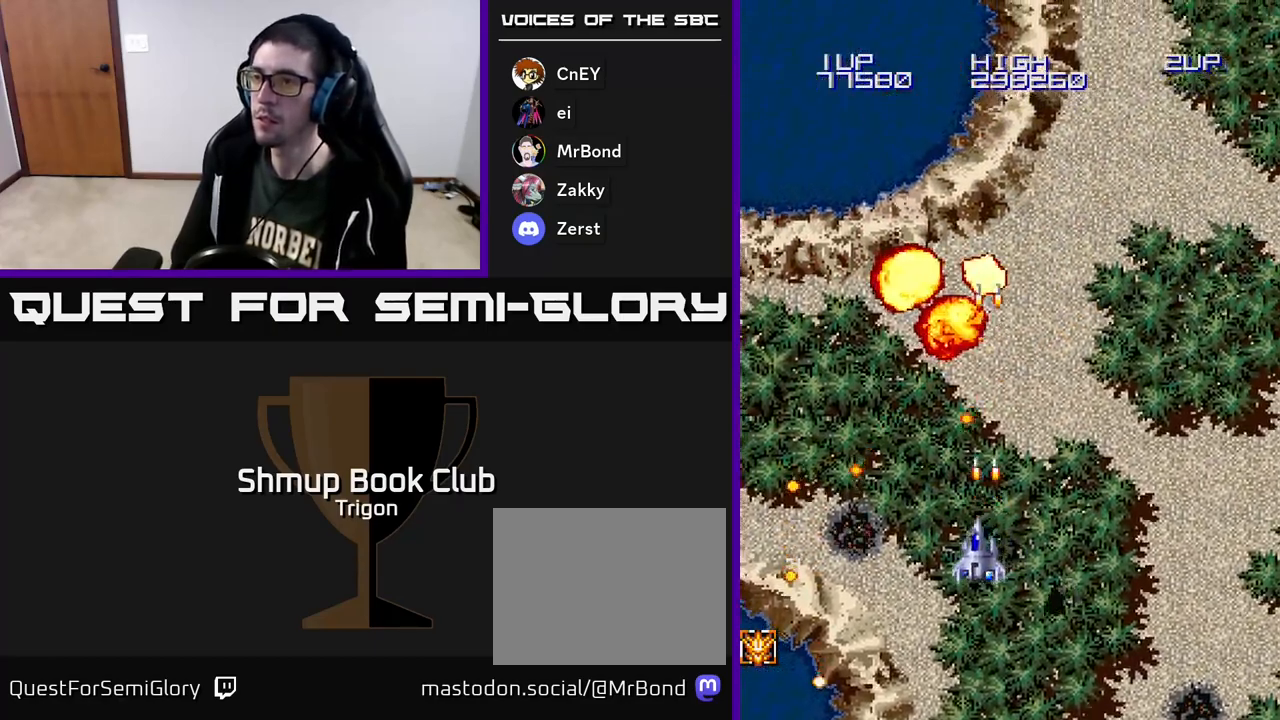
{"buttons": ["DPAD_UP", "DPAD_LEFT"], "right_stick": "center", "events": [[17, "DPAD_RIGHT", "down"], [33, "DPAD_DOWN", "up"], [283, "DPAD_RIGHT", "up"], [283, "DPAD_UP", "down"], [433, "DPAD_LEFT", "down"]]}
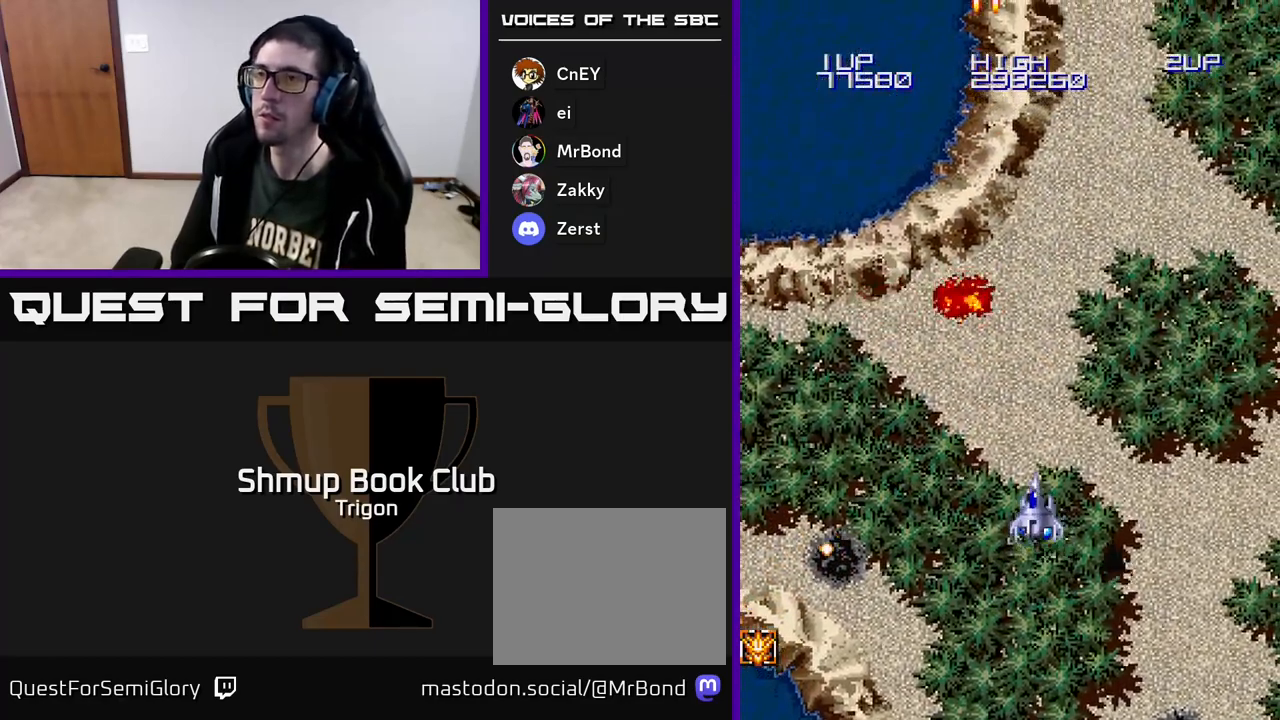
{"buttons": ["DPAD_UP"], "right_stick": "center", "events": [[50, "DPAD_UP", "up"], [383, "DPAD_UP", "down"], [433, "DPAD_LEFT", "up"]]}
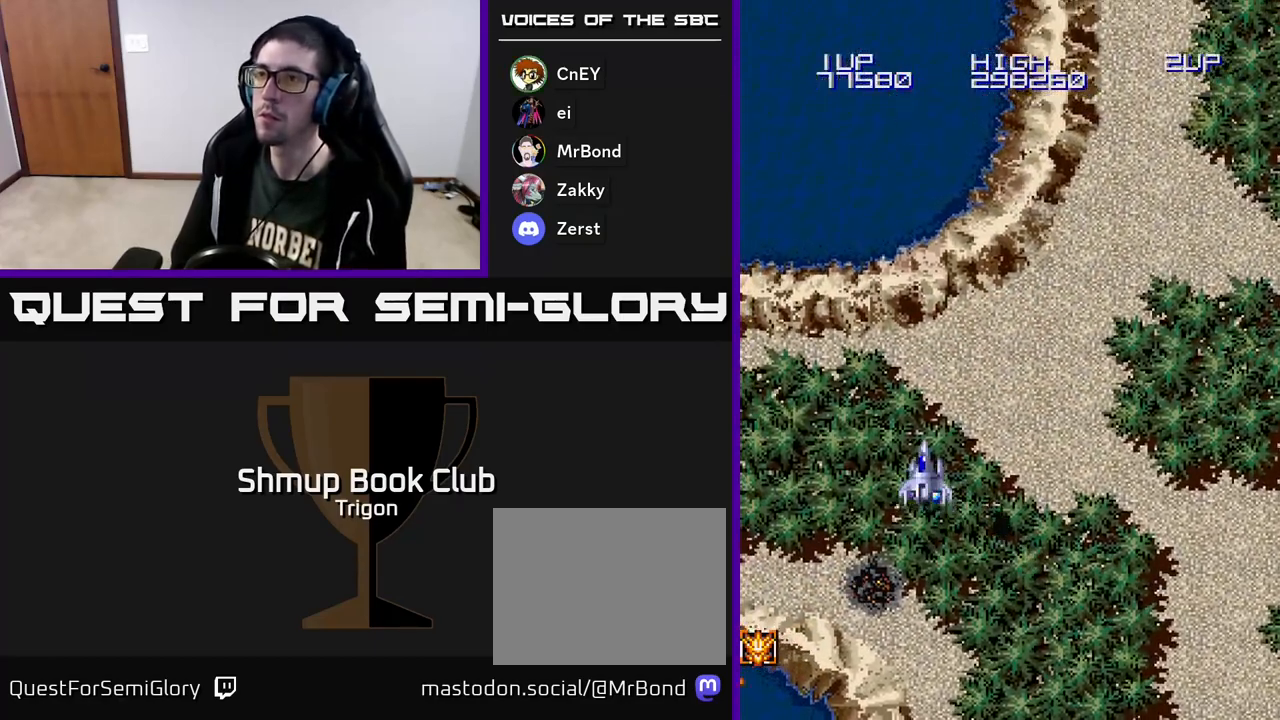
{"buttons": ["A"], "right_stick": "center", "events": [[17, "A", "down"], [50, "DPAD_UP", "up"], [67, "A", "up"], [133, "A", "down"], [183, "A", "up"], [283, "DPAD_DOWN", "down"], [300, "A", "down"], [367, "A", "up"], [433, "DPAD_DOWN", "up"], [450, "A", "down"]]}
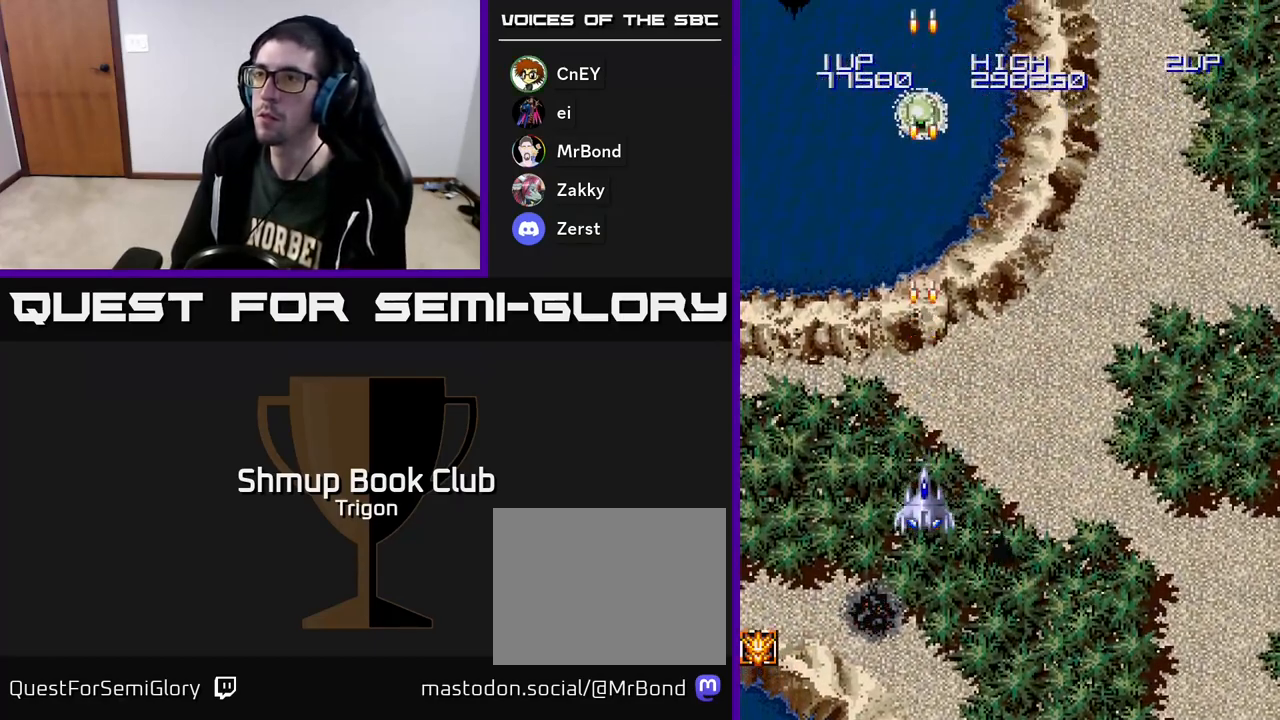
{"buttons": ["DPAD_LEFT"], "right_stick": "center", "events": [[33, "A", "up"], [100, "A", "down"], [117, "DPAD_UP", "down"], [183, "A", "up"], [233, "A", "down"], [300, "DPAD_LEFT", "down"], [317, "A", "up"], [333, "DPAD_UP", "up"]]}
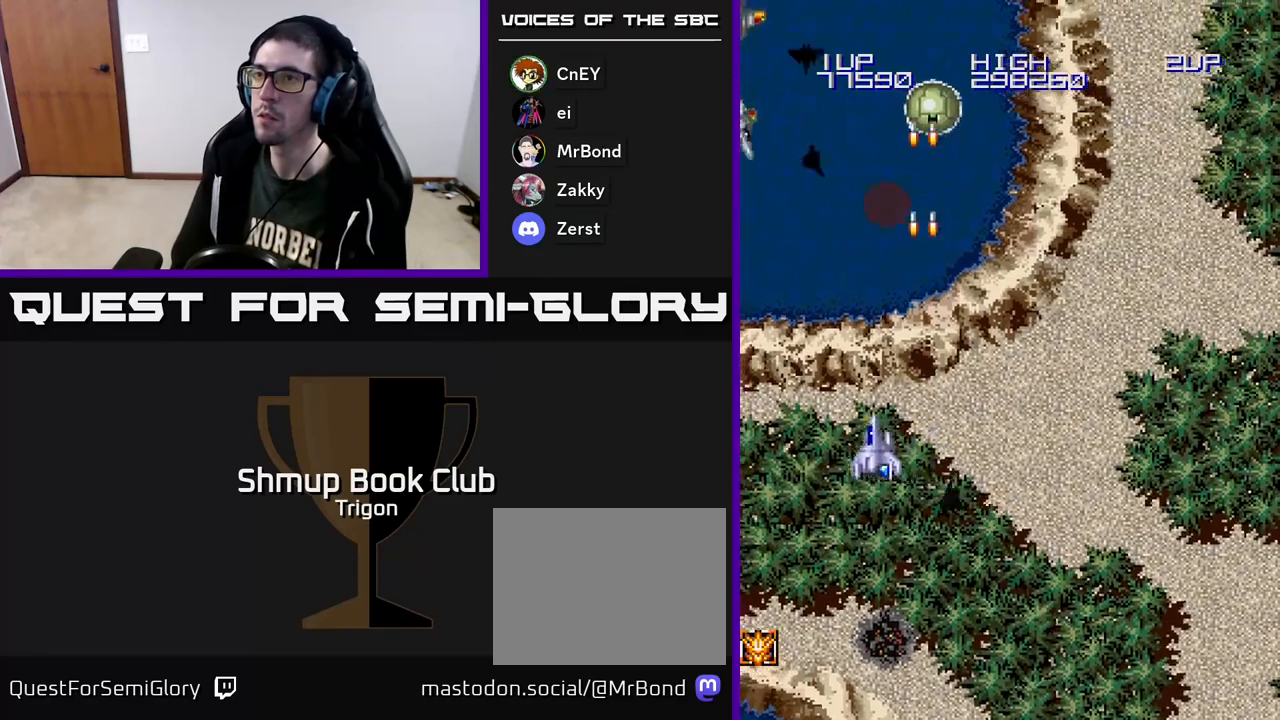
{"buttons": ["A", "DPAD_DOWN"], "right_stick": "center", "events": [[117, "A", "down"], [167, "A", "up"], [233, "A", "down"], [300, "A", "up"], [300, "DPAD_DOWN", "down"], [317, "DPAD_LEFT", "up"], [367, "A", "down"], [433, "A", "up"], [500, "A", "down"]]}
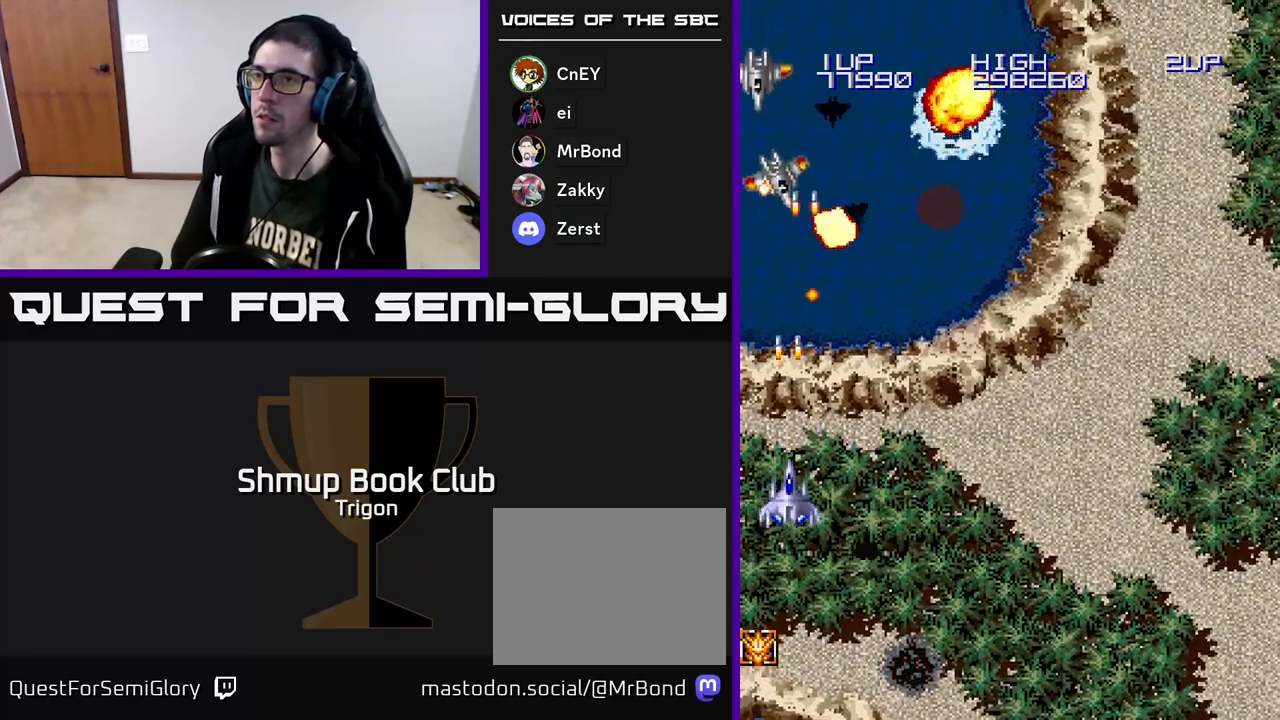
{"buttons": ["DPAD_RIGHT"], "right_stick": "center", "events": [[83, "A", "up"], [117, "DPAD_DOWN", "up"], [117, "DPAD_RIGHT", "down"], [150, "A", "down"], [217, "A", "up"], [300, "A", "down"], [383, "A", "up"]]}
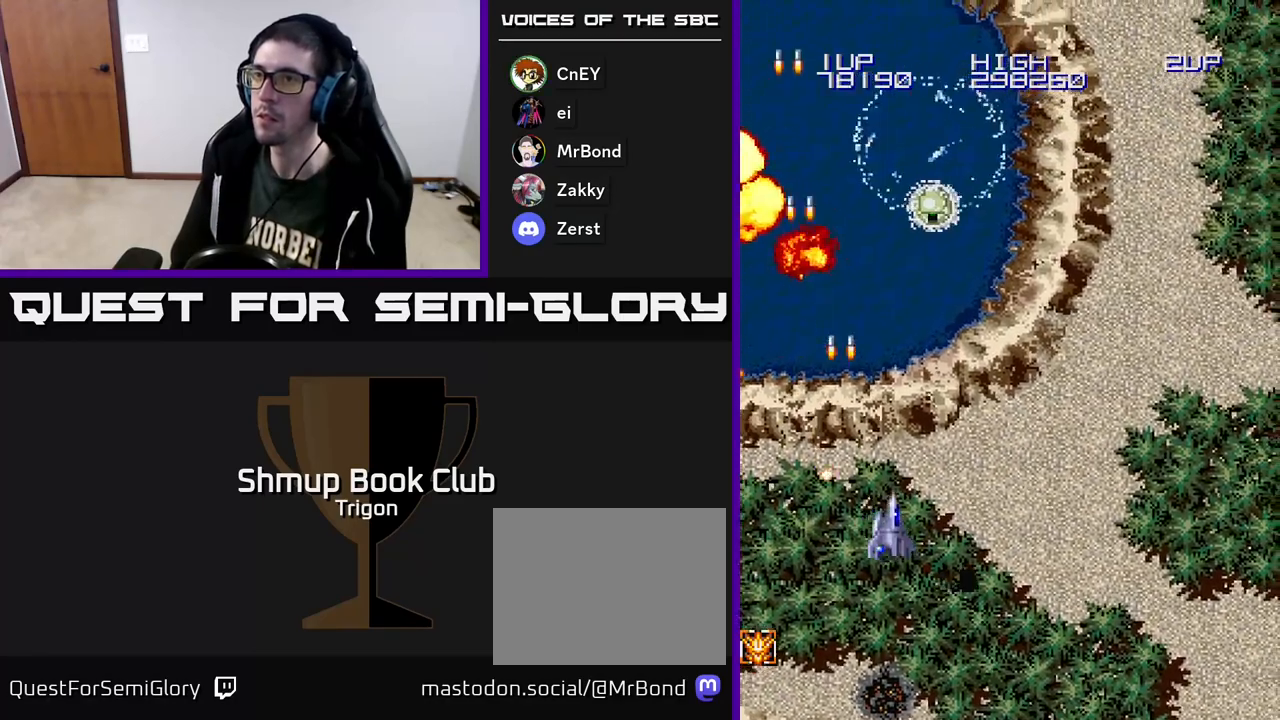
{"buttons": ["DPAD_DOWN"], "right_stick": "center"}
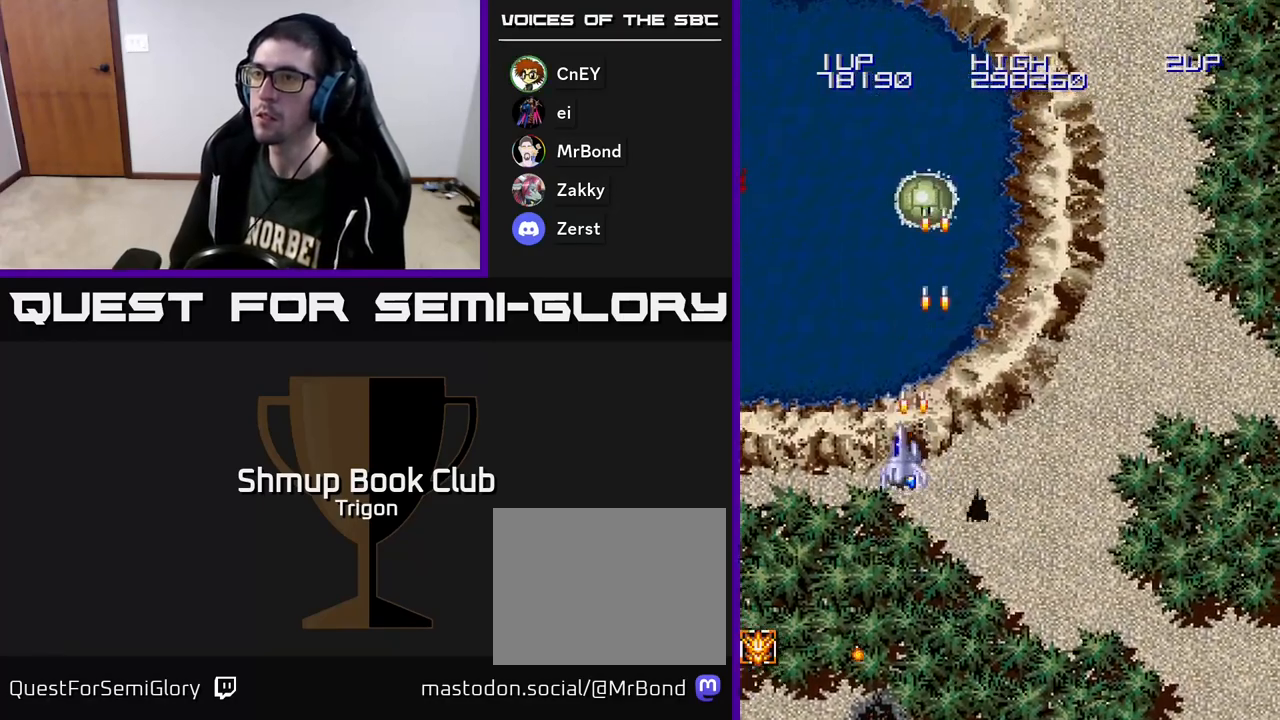
{"buttons": ["DPAD_RIGHT"], "right_stick": "center"}
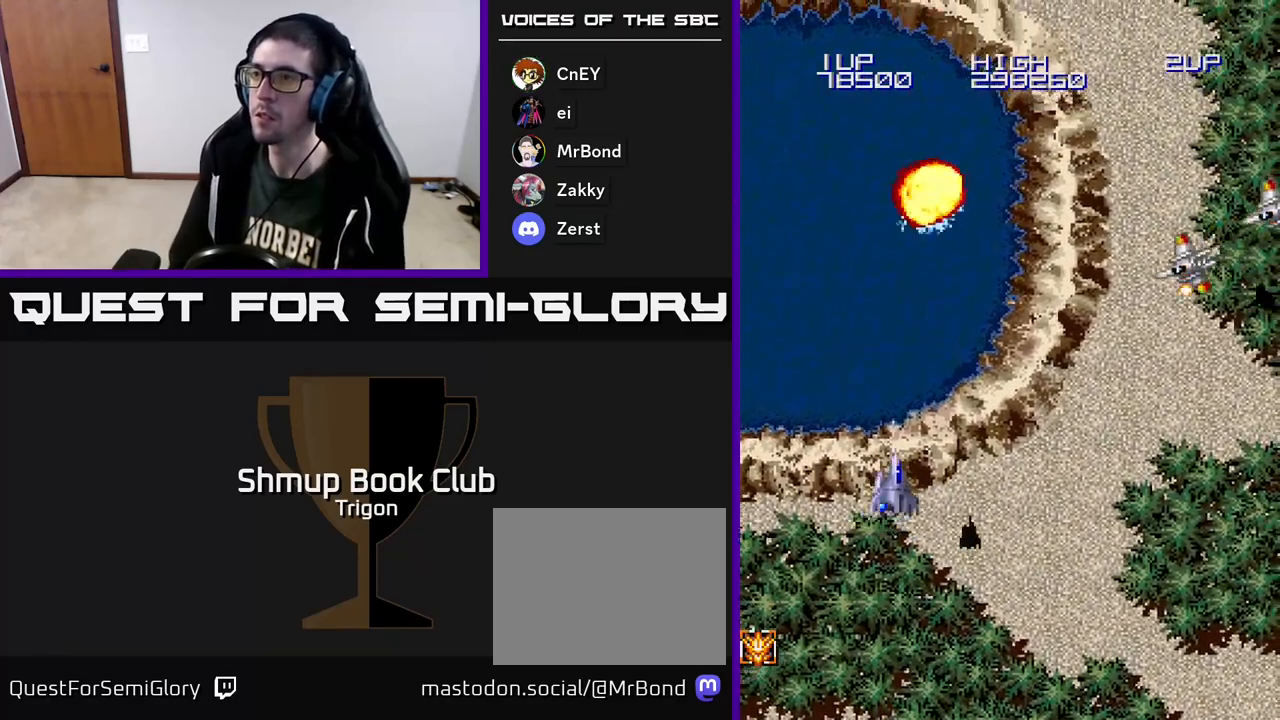
{"buttons": ["A", "DPAD_RIGHT"], "right_stick": "center", "events": [[17, "A", "down"], [100, "A", "up"], [350, "A", "down"], [350, "DPAD_DOWN", "down"], [417, "A", "up"], [450, "DPAD_DOWN", "up"], [483, "A", "down"]]}
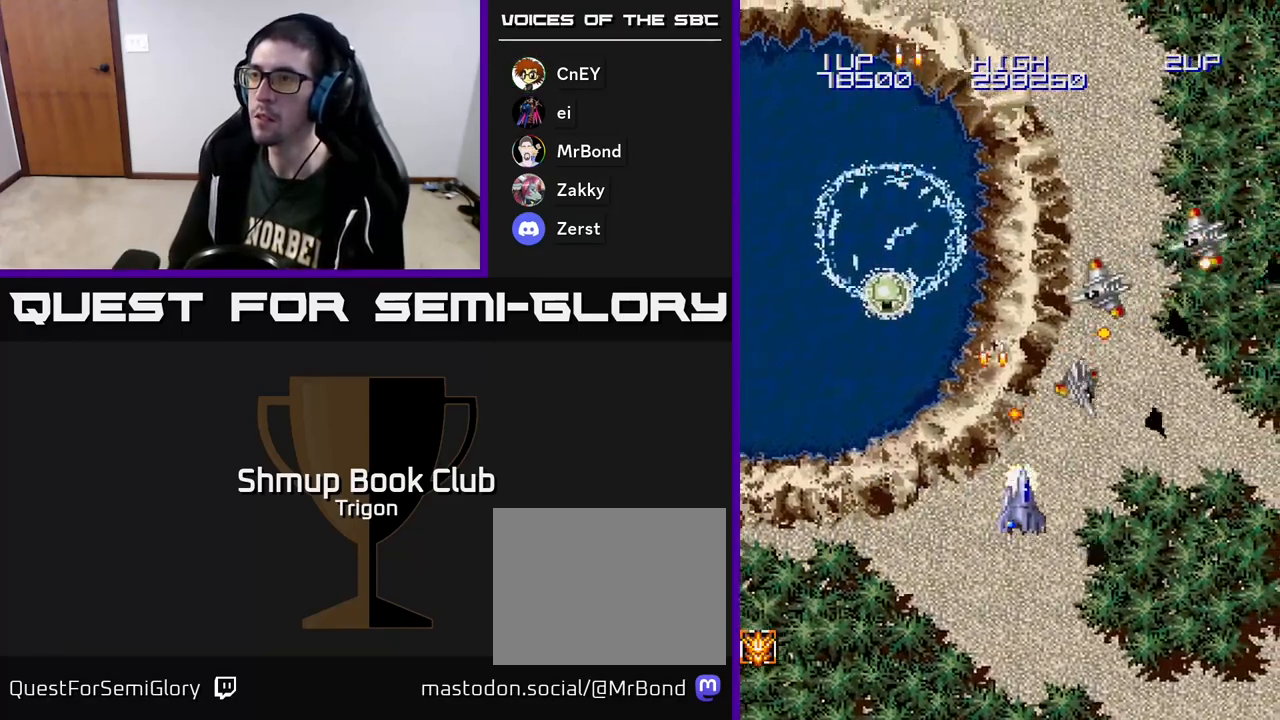
{"buttons": ["DPAD_LEFT"], "right_stick": "center", "events": [[50, "A", "up"], [133, "A", "down"], [183, "A", "up"], [183, "DPAD_DOWN", "down"], [250, "A", "down"], [350, "A", "up"], [400, "A", "down"], [450, "DPAD_RIGHT", "up"], [483, "A", "up"], [483, "DPAD_DOWN", "up"], [483, "DPAD_LEFT", "down"]]}
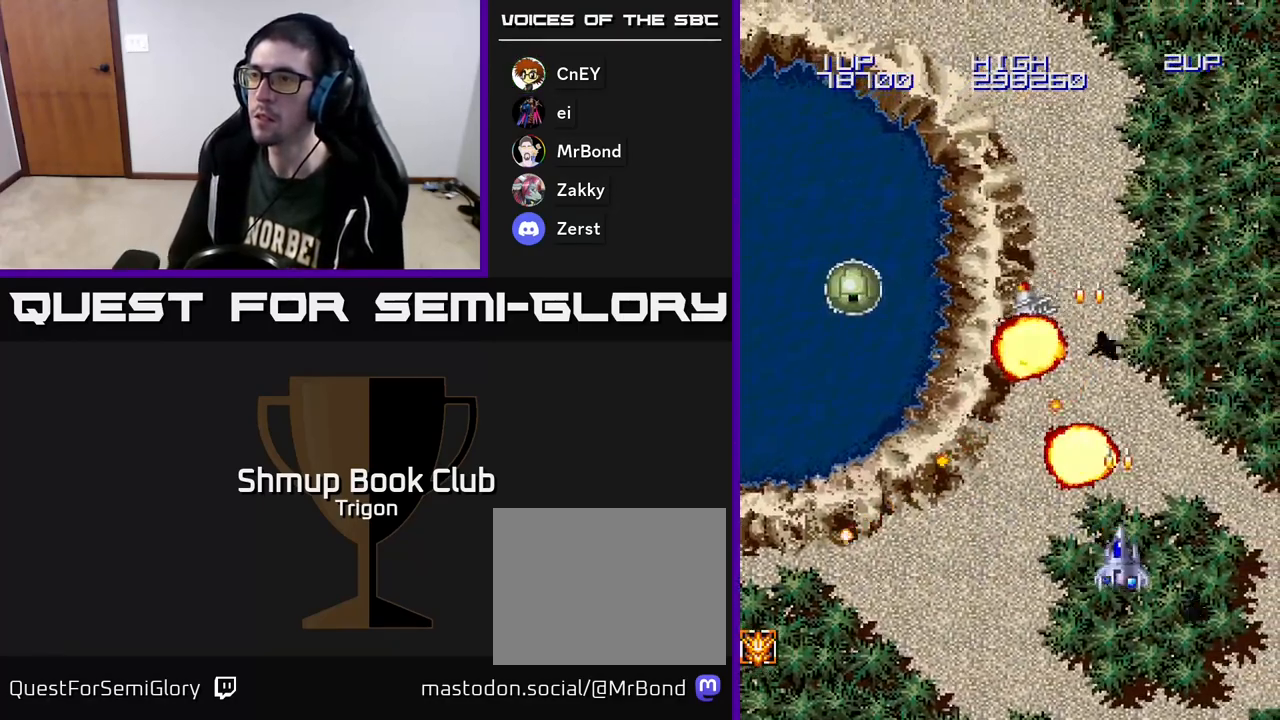
{"buttons": ["DPAD_LEFT"], "right_stick": "center", "events": [[50, "DPAD_UP", "down"], [100, "DPAD_LEFT", "up"], [200, "A", "down"], [233, "DPAD_LEFT", "down"], [300, "A", "up"], [300, "DPAD_UP", "up"]]}
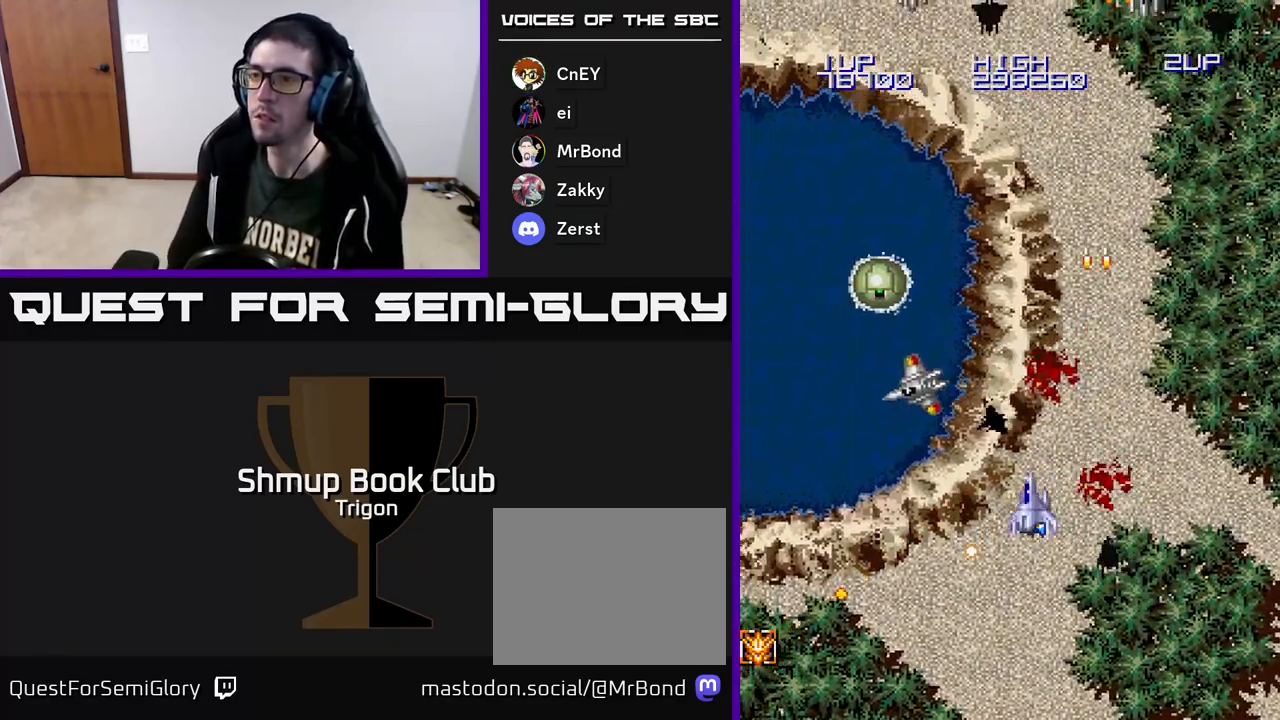
{"buttons": ["DPAD_DOWN", "DPAD_LEFT"], "right_stick": "center", "events": [[67, "A", "down"], [100, "DPAD_DOWN", "down"], [167, "A", "up"], [267, "A", "down"], [350, "A", "up"], [417, "A", "down"], [500, "A", "up"]]}
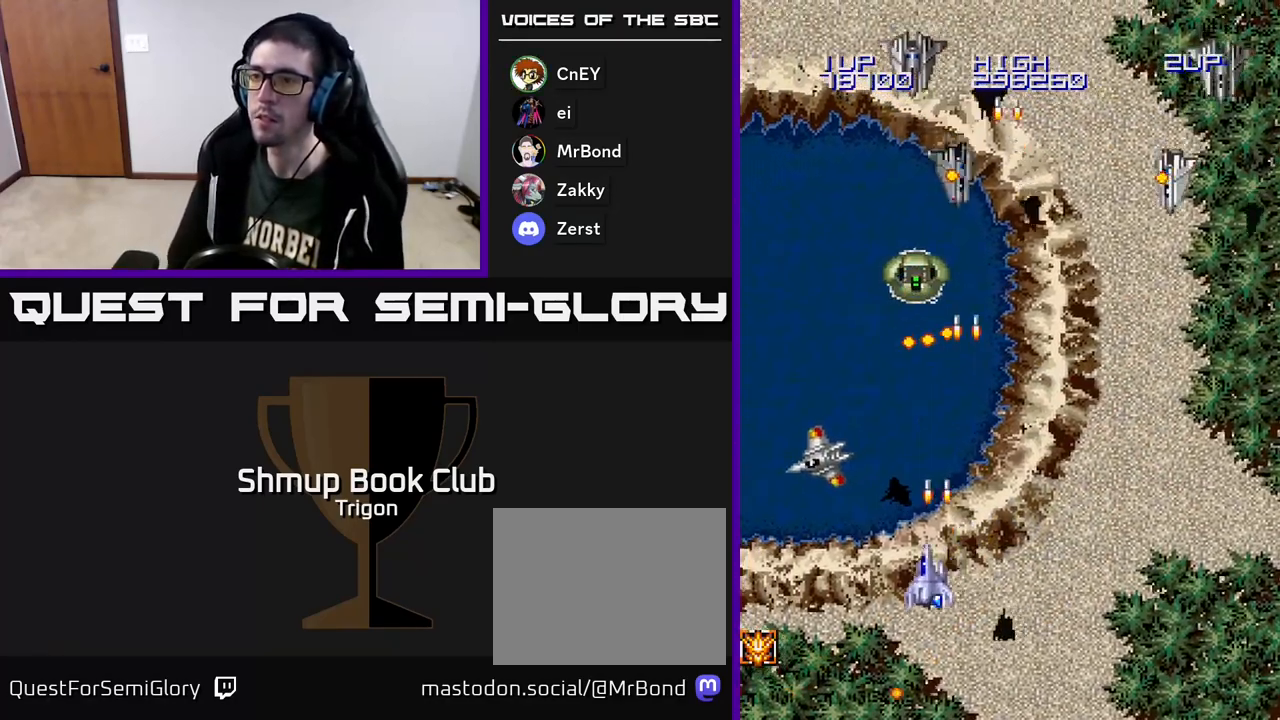
{"buttons": ["DPAD_DOWN", "DPAD_RIGHT"], "right_stick": "center", "events": [[67, "A", "down"], [150, "A", "up"], [183, "DPAD_LEFT", "up"], [217, "A", "down"], [233, "DPAD_RIGHT", "down"], [250, "DPAD_DOWN", "up"], [317, "A", "up"], [383, "A", "down"], [483, "A", "up"], [483, "DPAD_DOWN", "down"]]}
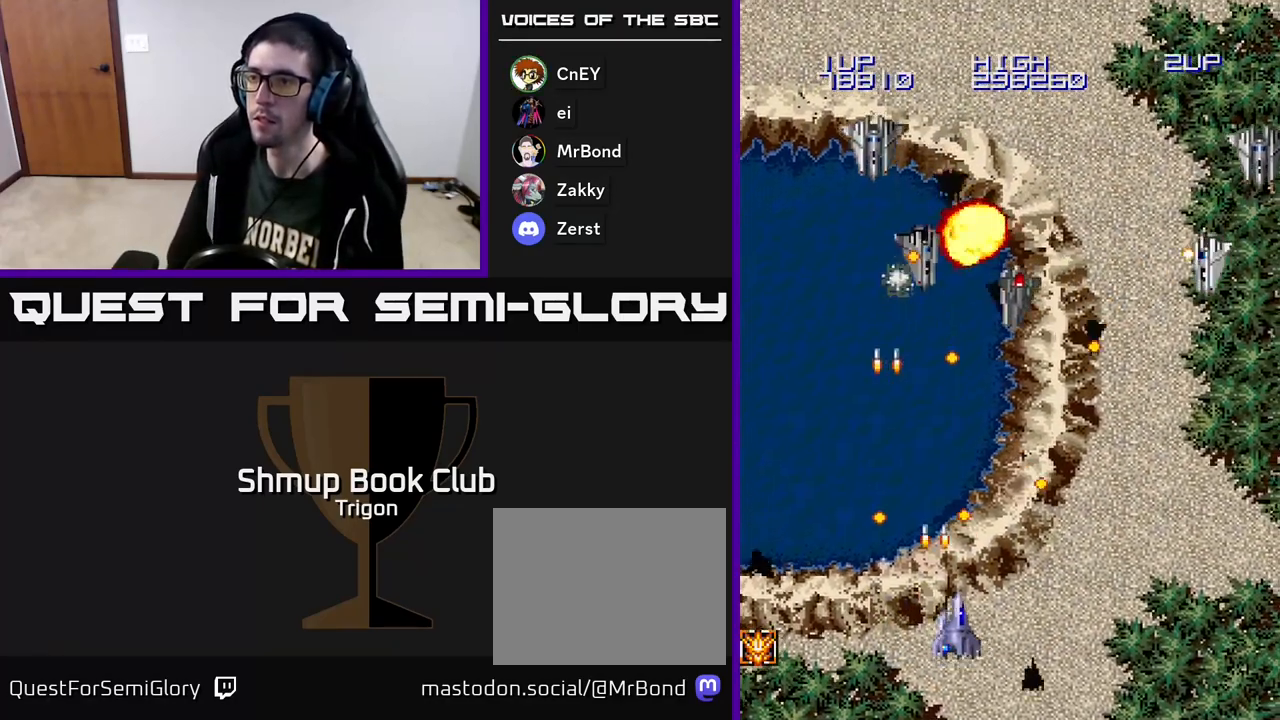
{"buttons": ["DPAD_LEFT"], "right_stick": "center"}
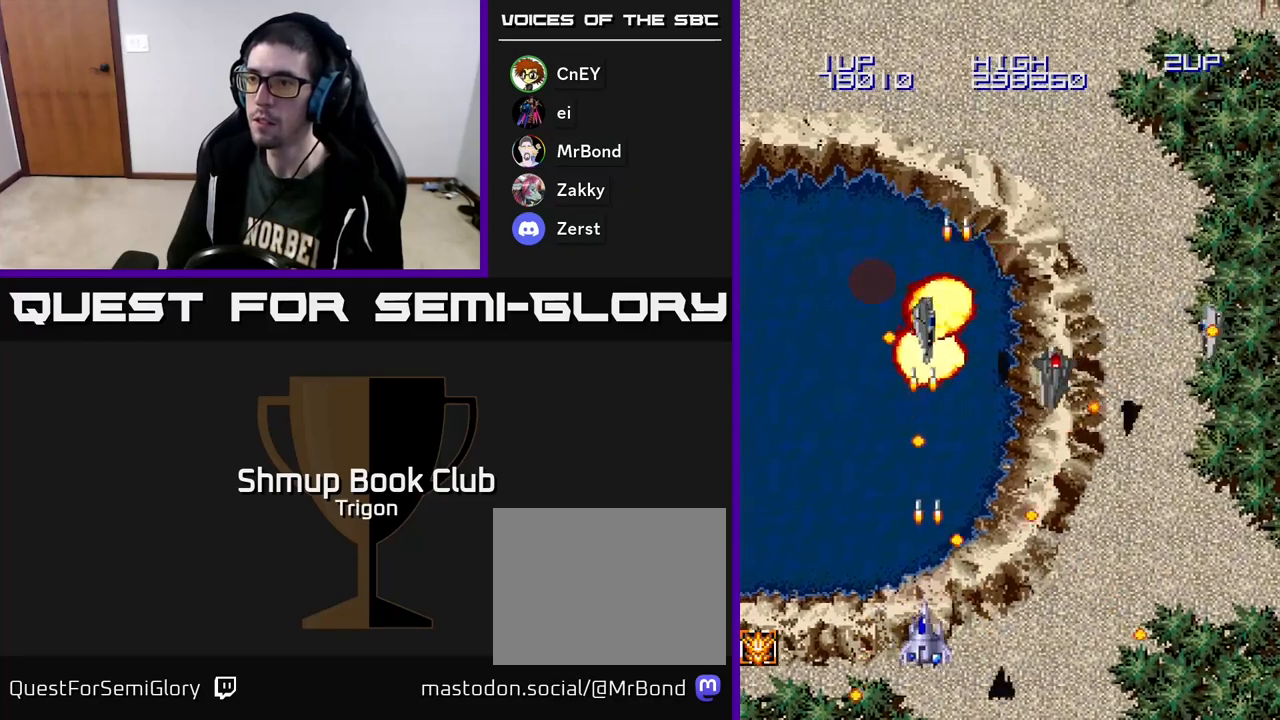
{"buttons": ["DPAD_LEFT"], "right_stick": "center", "events": [[50, "A", "down"], [133, "DPAD_LEFT", "up"], [150, "A", "up"], [150, "DPAD_RIGHT", "down"], [200, "A", "down"], [233, "DPAD_DOWN", "down"], [250, "DPAD_RIGHT", "up"], [267, "DPAD_DOWN", "up"], [283, "DPAD_LEFT", "down"], [317, "A", "up"], [367, "A", "down"], [467, "A", "up"], [467, "DPAD_LEFT", "up"], [483, "DPAD_LEFT", "down"]]}
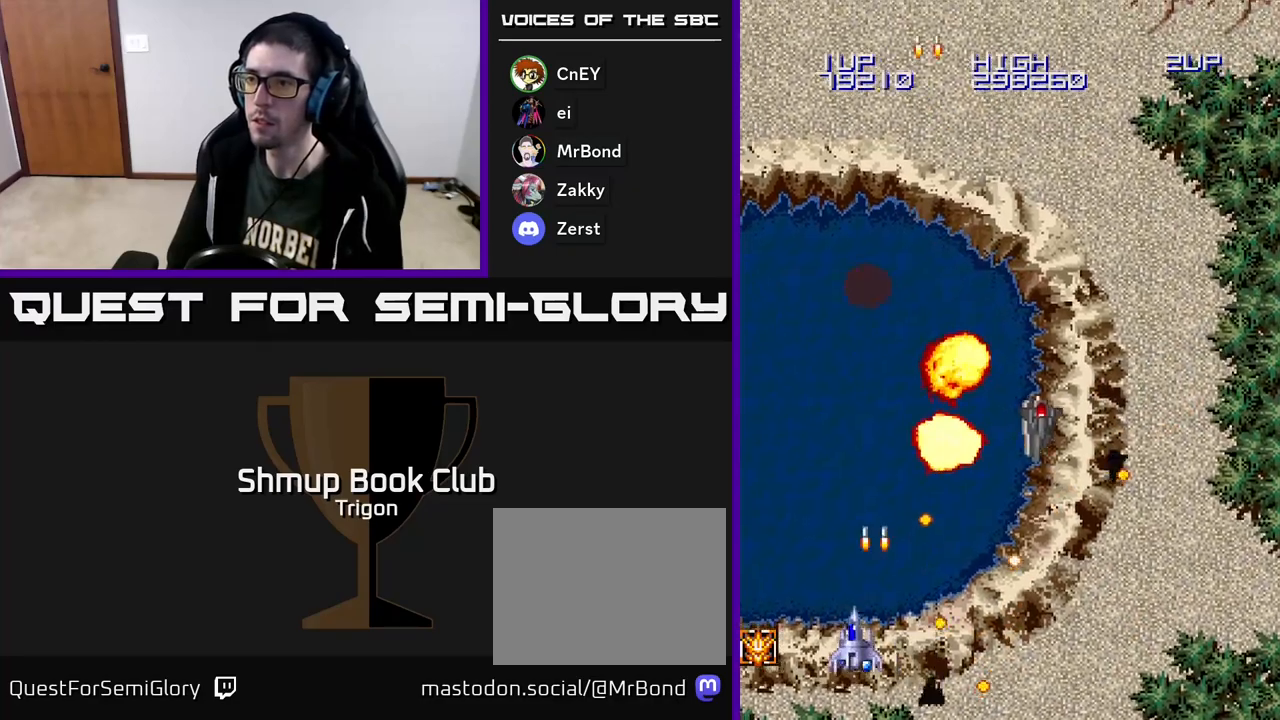
{"buttons": ["A", "DPAD_RIGHT"], "right_stick": "center", "events": [[67, "A", "down"], [117, "A", "up"], [117, "DPAD_LEFT", "up"], [300, "A", "down"], [333, "DPAD_UP", "down"], [383, "DPAD_LEFT", "down"], [400, "A", "up"], [450, "A", "down"], [483, "DPAD_LEFT", "up"], [483, "DPAD_UP", "up"], [500, "DPAD_RIGHT", "down"]]}
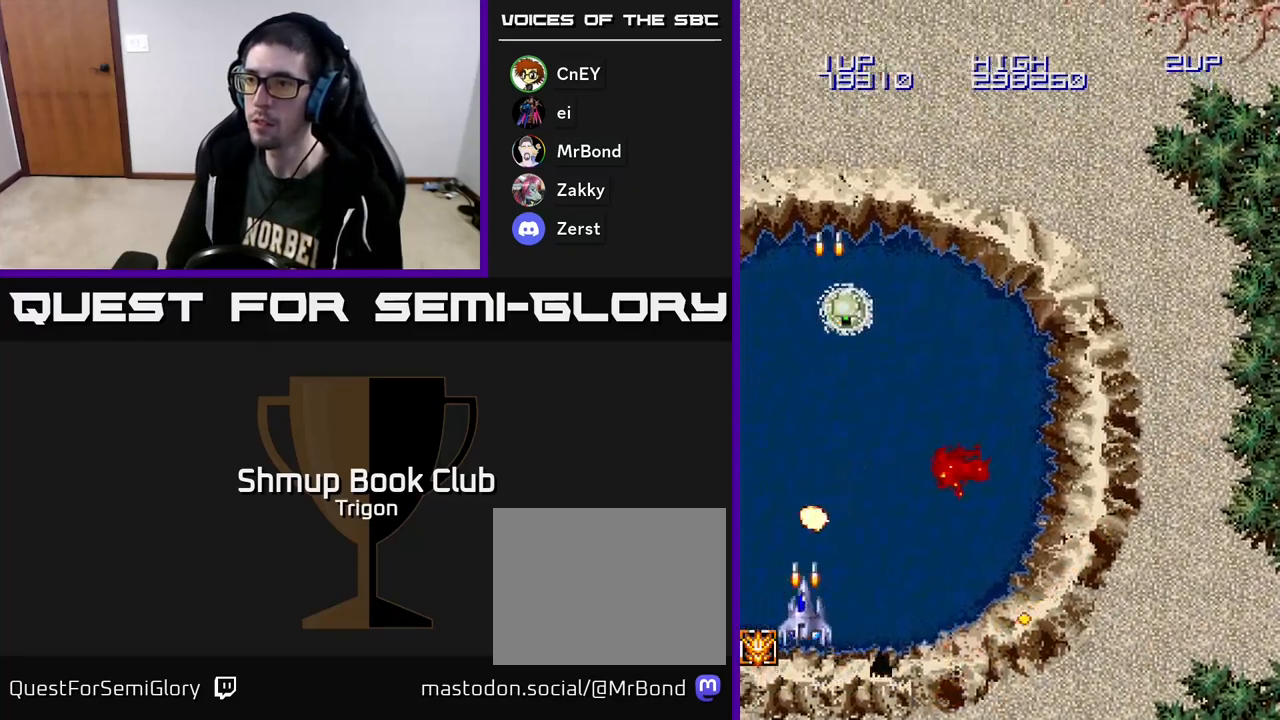
{"buttons": ["DPAD_RIGHT"], "right_stick": "center"}
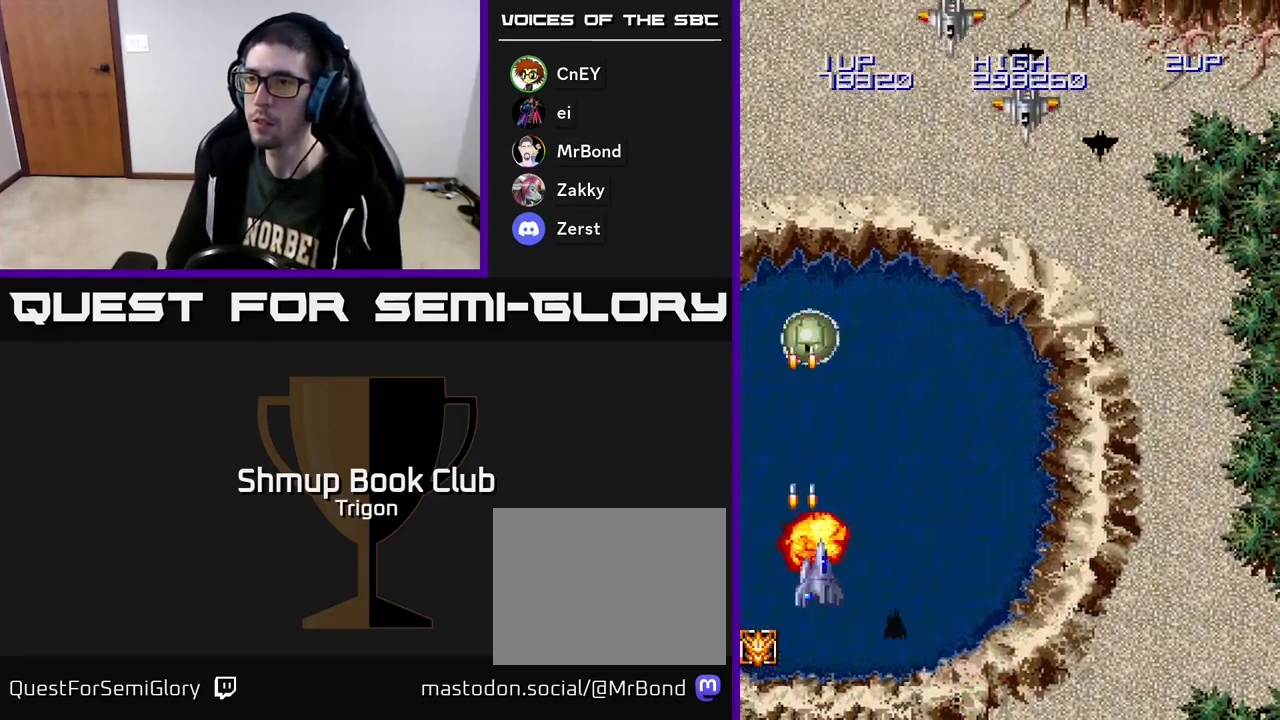
{"buttons": ["DPAD_RIGHT"], "right_stick": "center", "events": [[83, "A", "down"], [167, "A", "up"], [383, "A", "down"], [450, "A", "up"]]}
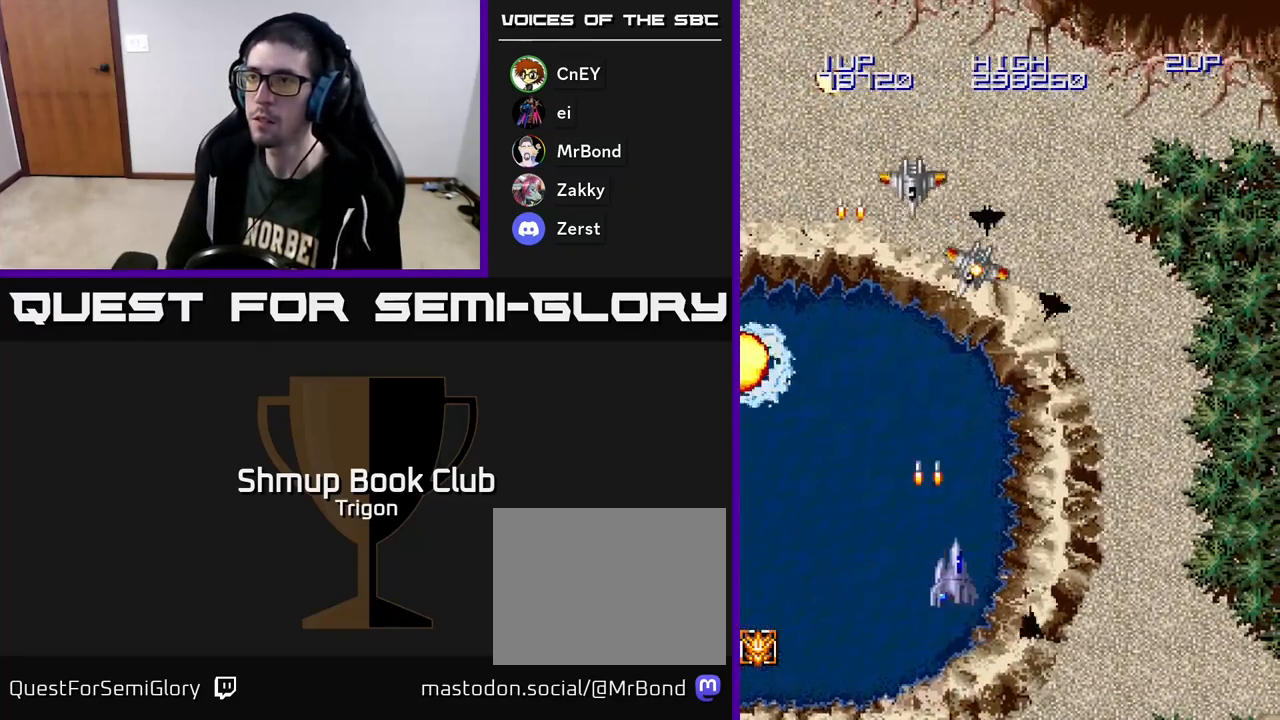
{"buttons": ["DPAD_LEFT"], "right_stick": "center", "events": [[17, "A", "down"], [83, "A", "up"], [133, "DPAD_RIGHT", "up"], [167, "A", "down"], [167, "DPAD_LEFT", "down"], [250, "A", "up"], [367, "A", "down"], [417, "A", "up"]]}
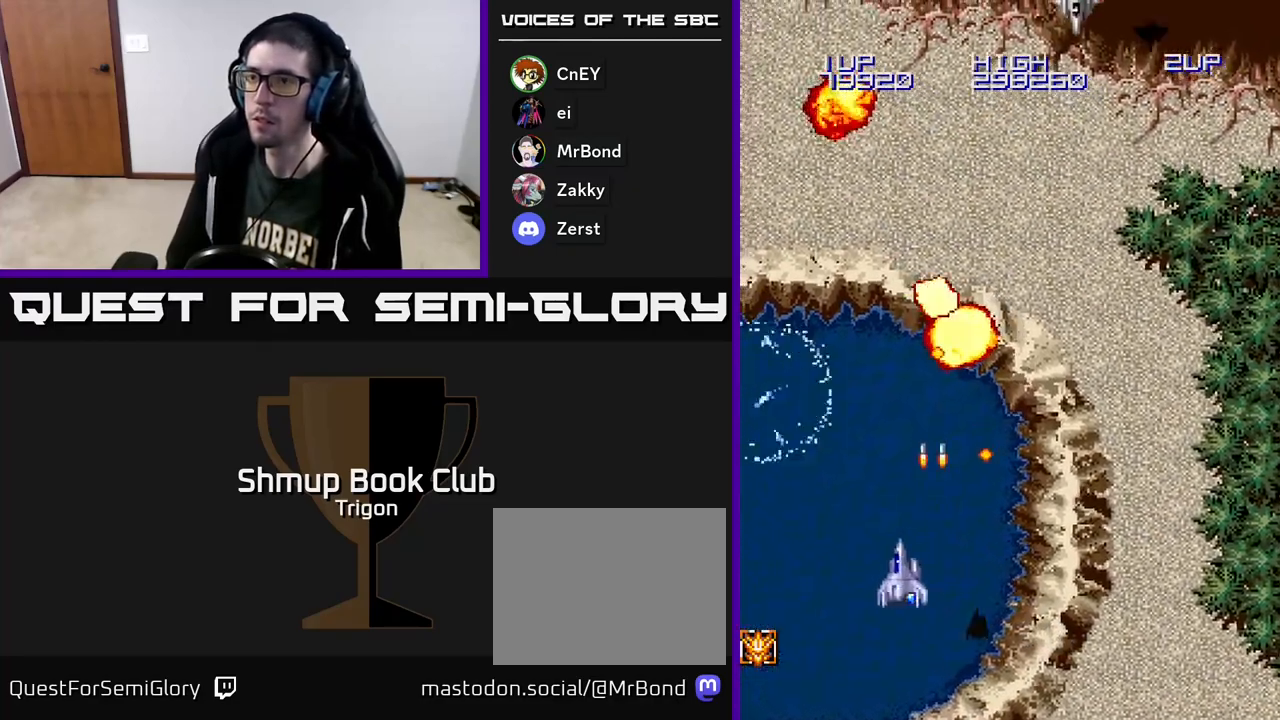
{"buttons": ["A", "DPAD_UP", "DPAD_LEFT"], "right_stick": "center", "events": [[17, "A", "down"], [50, "DPAD_UP", "down"], [133, "A", "up"], [200, "A", "down"], [317, "A", "up"], [367, "A", "down"]]}
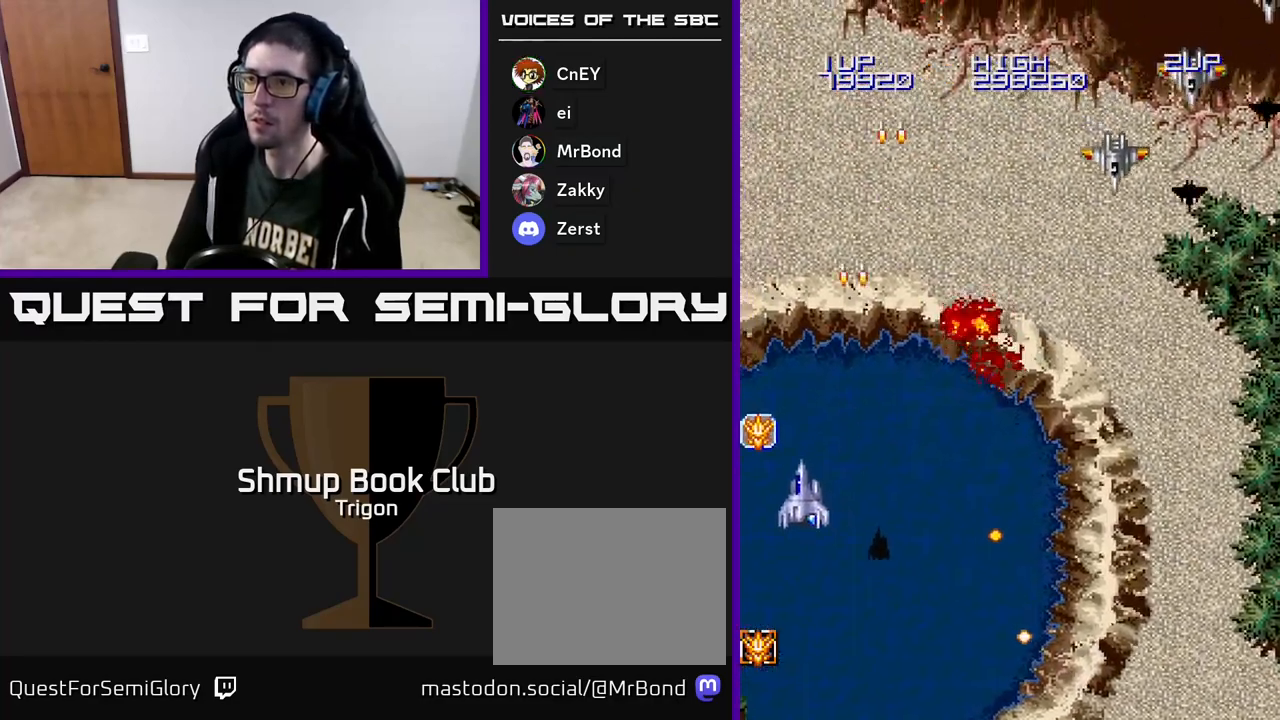
{"buttons": ["DPAD_DOWN", "DPAD_RIGHT"], "right_stick": "center", "events": [[17, "A", "up"], [83, "A", "down"], [167, "DPAD_LEFT", "up"], [200, "A", "up"], [200, "DPAD_UP", "up"], [217, "DPAD_RIGHT", "down"], [267, "DPAD_DOWN", "down"]]}
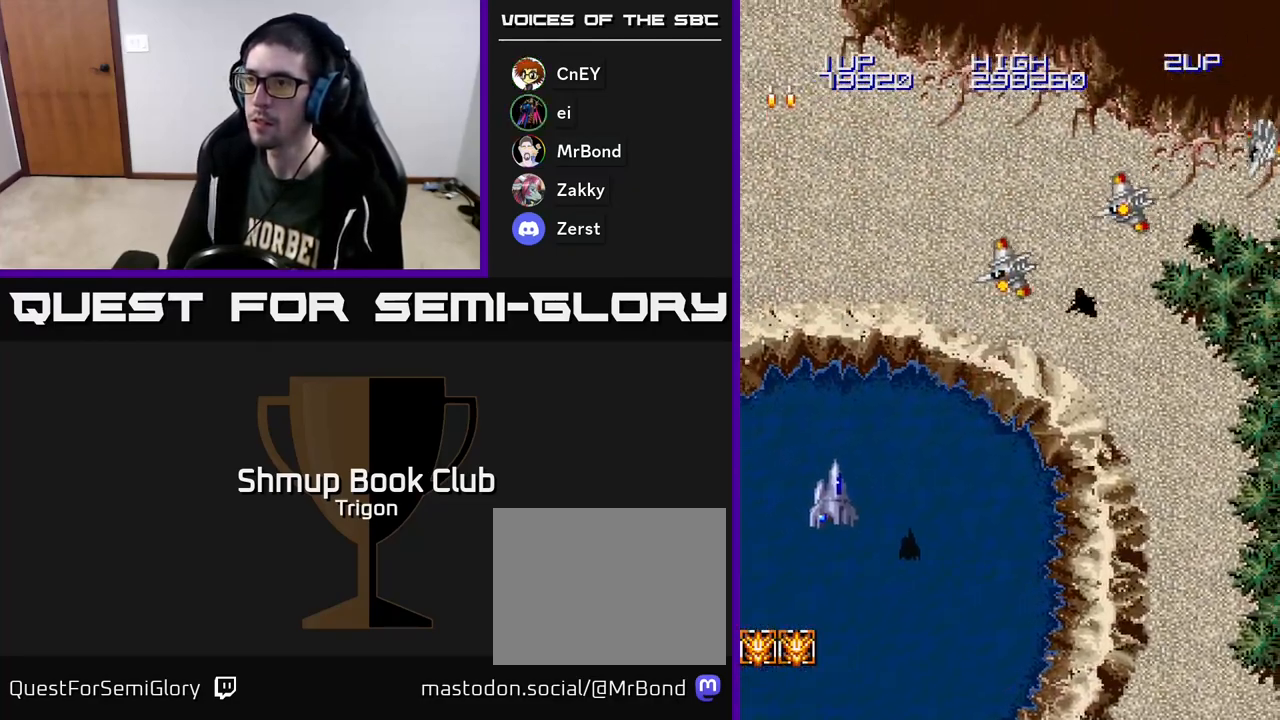
{"buttons": ["DPAD_RIGHT"], "right_stick": "center", "events": [[50, "A", "down"], [50, "DPAD_DOWN", "up"], [133, "A", "up"], [183, "DPAD_DOWN", "down"], [217, "A", "down"], [283, "A", "up"], [350, "DPAD_DOWN", "up"], [367, "A", "down"], [450, "A", "up"]]}
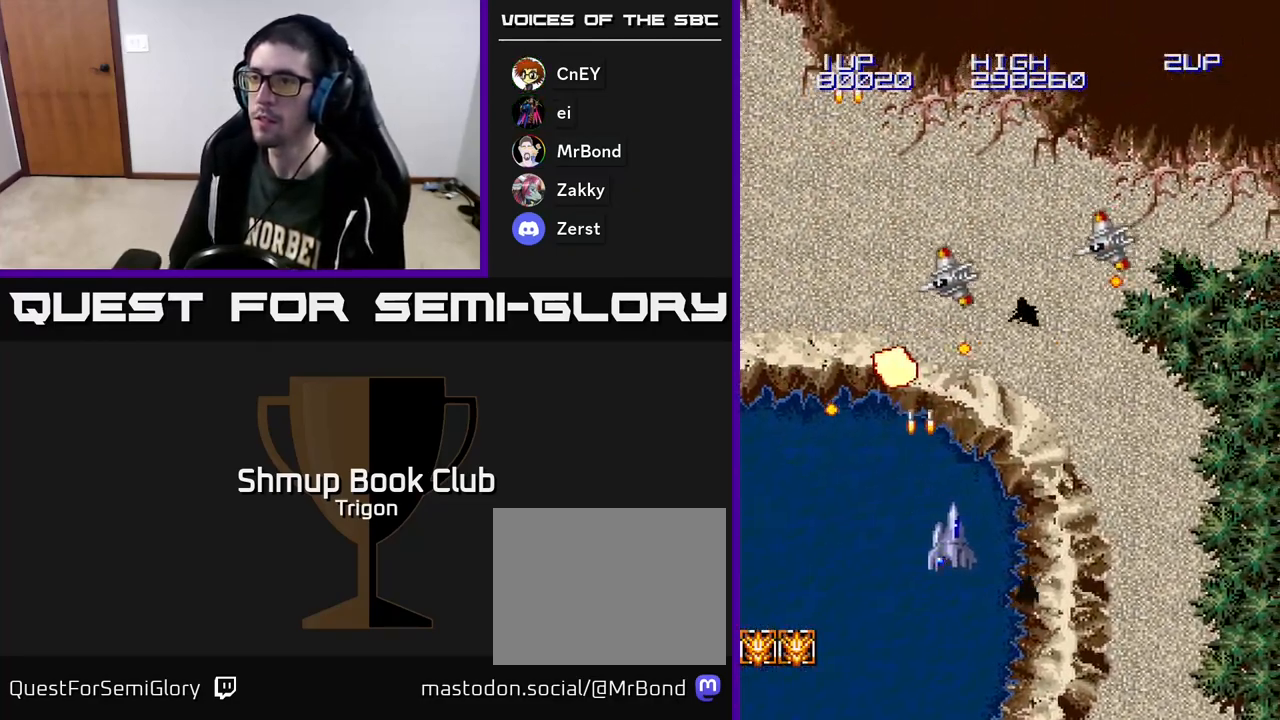
{"buttons": ["DPAD_RIGHT"], "right_stick": "center", "events": [[17, "A", "down"], [100, "A", "up"], [150, "A", "down"], [283, "A", "up"], [317, "DPAD_DOWN", "down"], [333, "A", "down"], [450, "A", "up"], [500, "DPAD_DOWN", "up"]]}
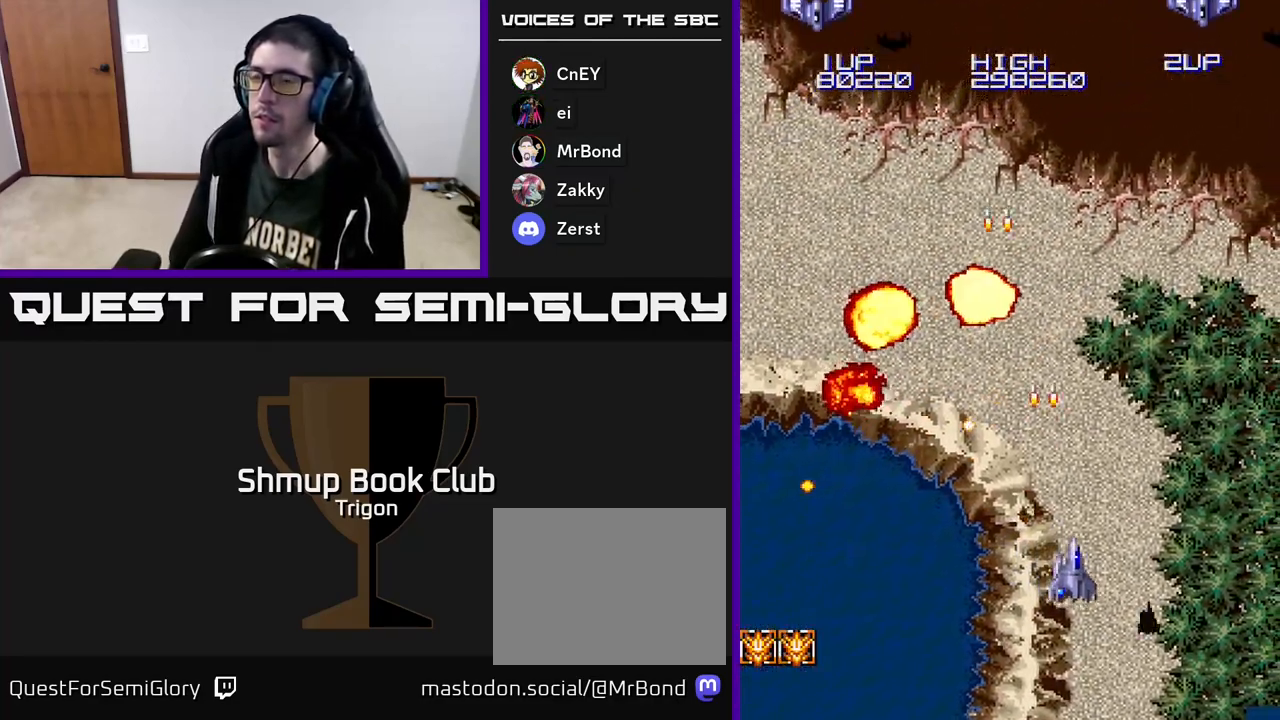
{"buttons": ["A", "DPAD_UP", "DPAD_RIGHT"], "right_stick": "center", "events": [[250, "DPAD_RIGHT", "up"], [283, "DPAD_UP", "down"], [333, "A", "down"], [383, "DPAD_RIGHT", "down"], [417, "A", "up"], [450, "DPAD_UP", "up"], [483, "A", "down"], [483, "DPAD_UP", "down"]]}
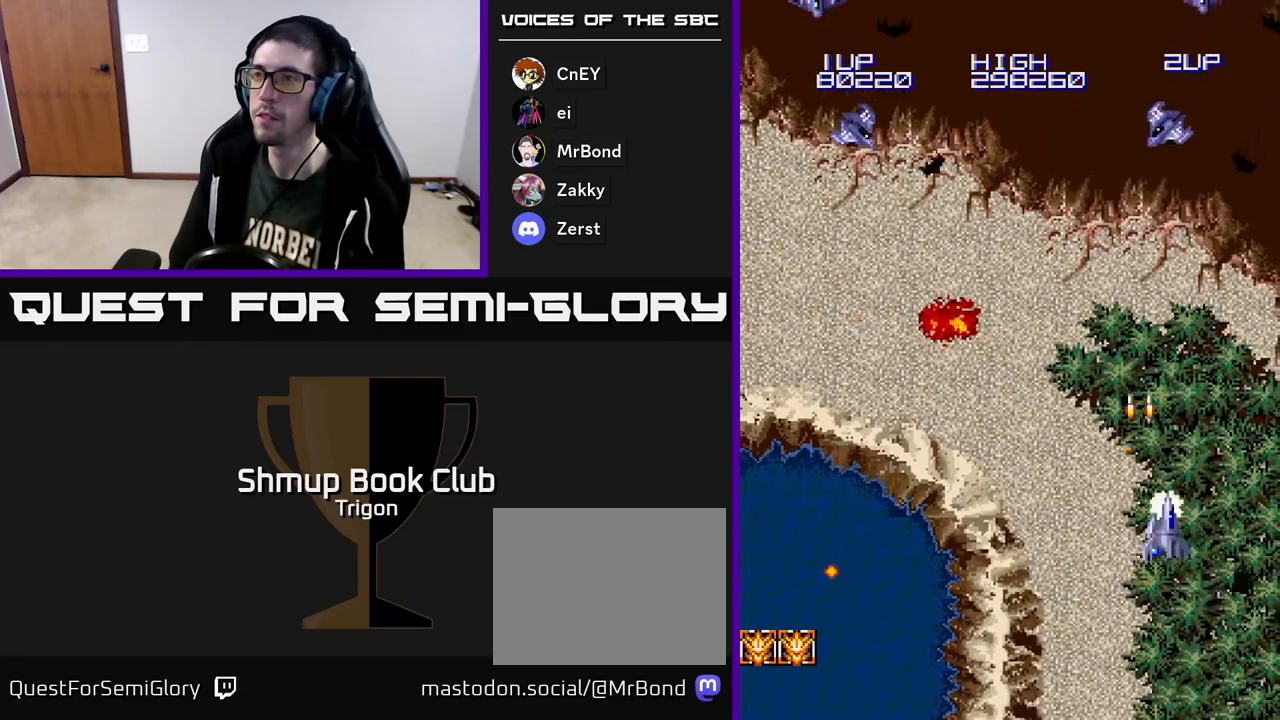
{"buttons": ["DPAD_UP", "DPAD_LEFT"], "right_stick": "center", "events": [[83, "A", "up"], [83, "DPAD_RIGHT", "up"], [100, "DPAD_LEFT", "down"], [117, "DPAD_UP", "up"], [167, "A", "down"], [250, "A", "up"], [333, "DPAD_UP", "down"], [350, "A", "down"], [367, "DPAD_LEFT", "up"], [433, "A", "up"], [483, "DPAD_LEFT", "down"]]}
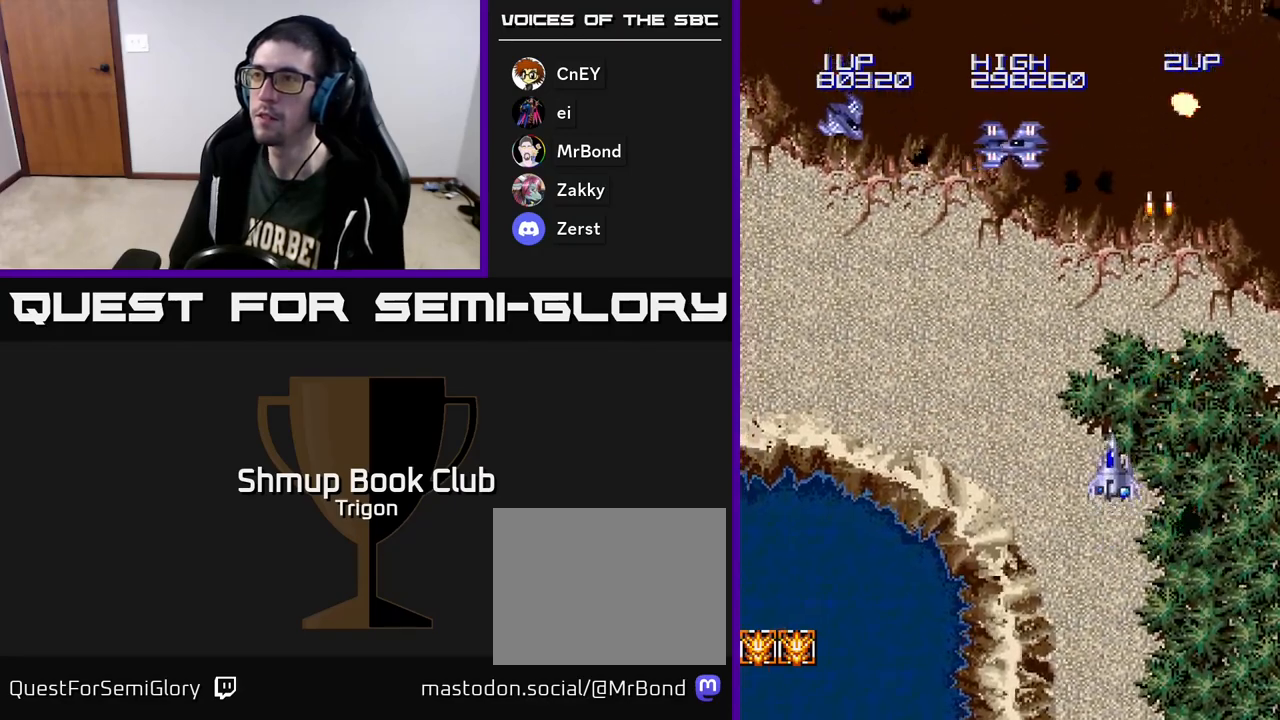
{"buttons": ["DPAD_UP", "DPAD_LEFT"], "right_stick": "center", "events": [[33, "A", "down"], [117, "A", "up"], [200, "A", "down"], [300, "A", "up"], [367, "A", "down"], [450, "A", "up"]]}
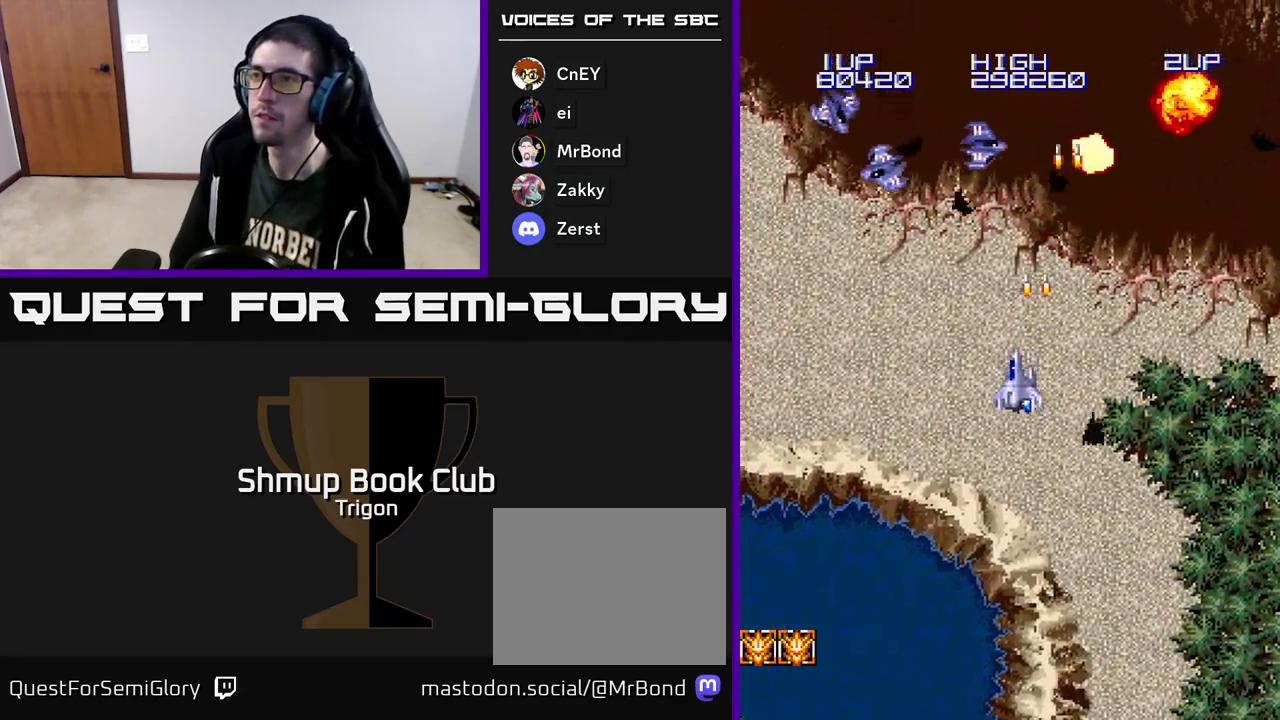
{"buttons": [], "right_stick": "center", "events": [[17, "DPAD_UP", "up"], [33, "A", "down"], [67, "DPAD_LEFT", "up"], [133, "A", "up"], [200, "A", "down"], [283, "A", "up"], [383, "A", "down"], [483, "A", "up"]]}
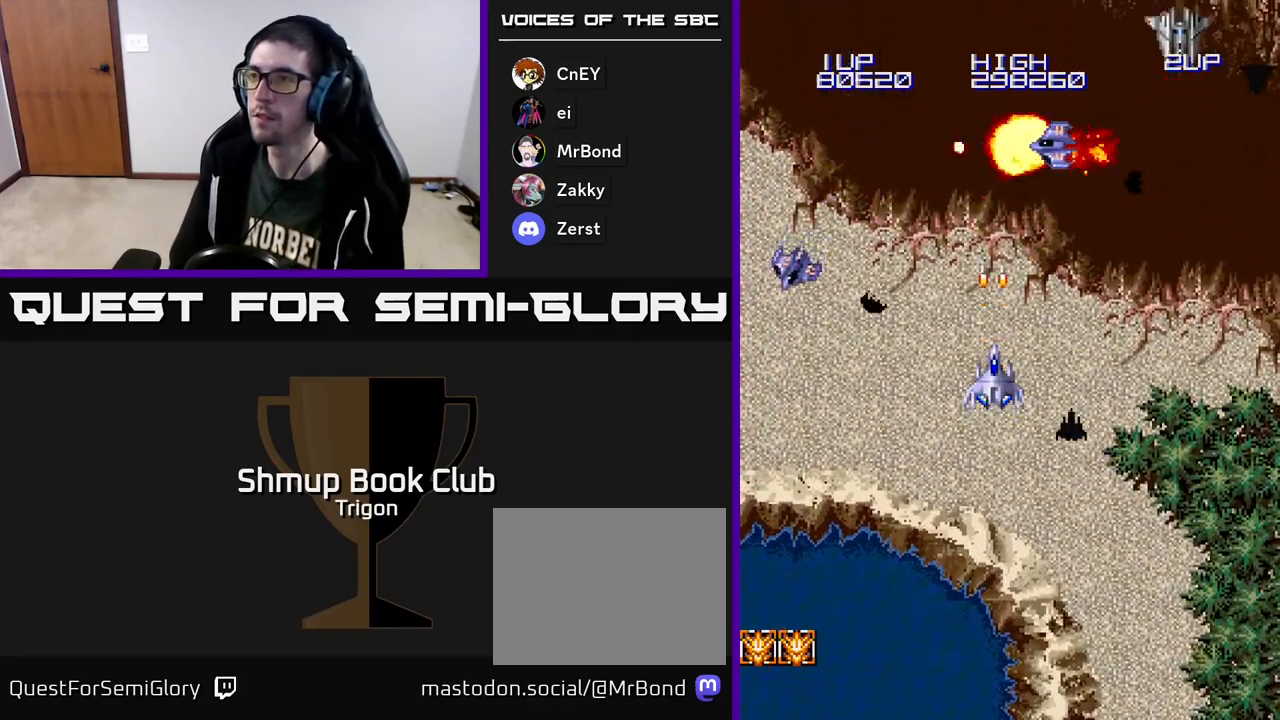
{"buttons": ["DPAD_DOWN"], "right_stick": "center", "events": [[50, "DPAD_DOWN", "down"], [67, "A", "down"], [133, "A", "up"], [233, "A", "down"], [350, "A", "up"]]}